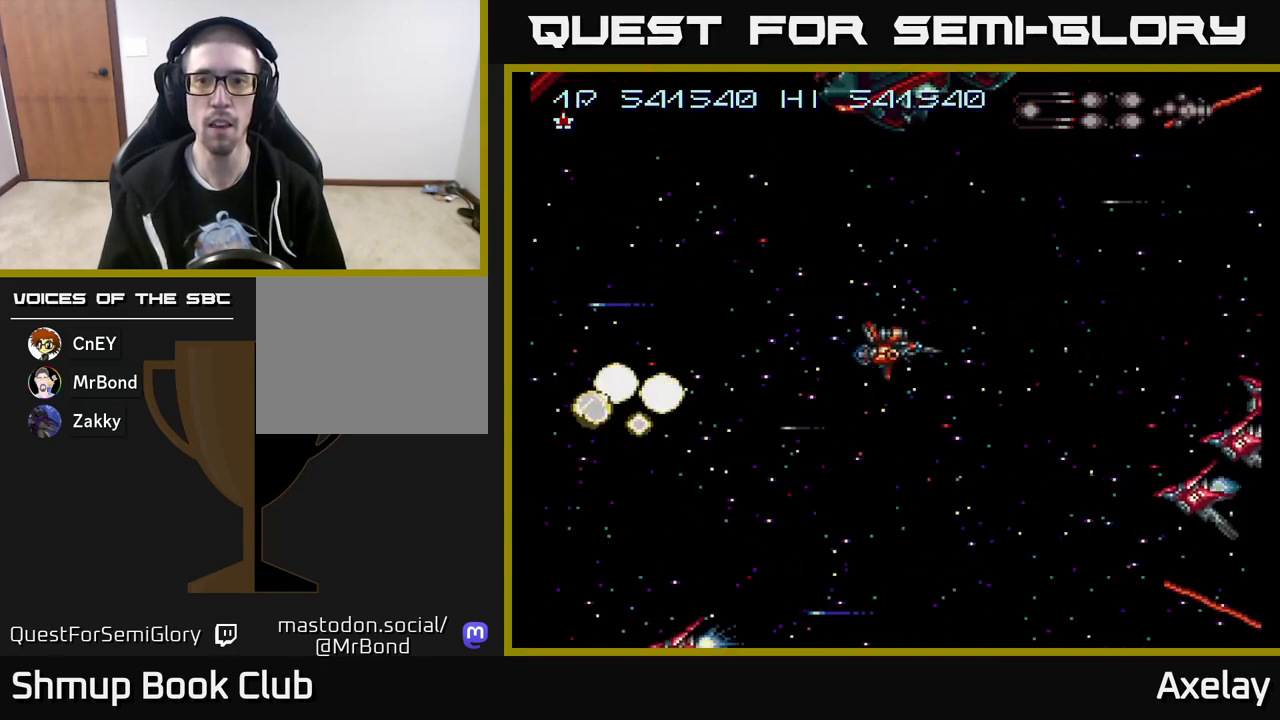
Gameplay with a controller (Xbox layout); each line is a JSON object with the inputs held at the frame after it. "events" lists button and stick changes between this image and that frame as [ms after this image, input, new state], when the widget could be followed in between. Not read: left_stick.
{"buttons": ["A", "X", "DPAD_LEFT"], "right_stick": "center"}
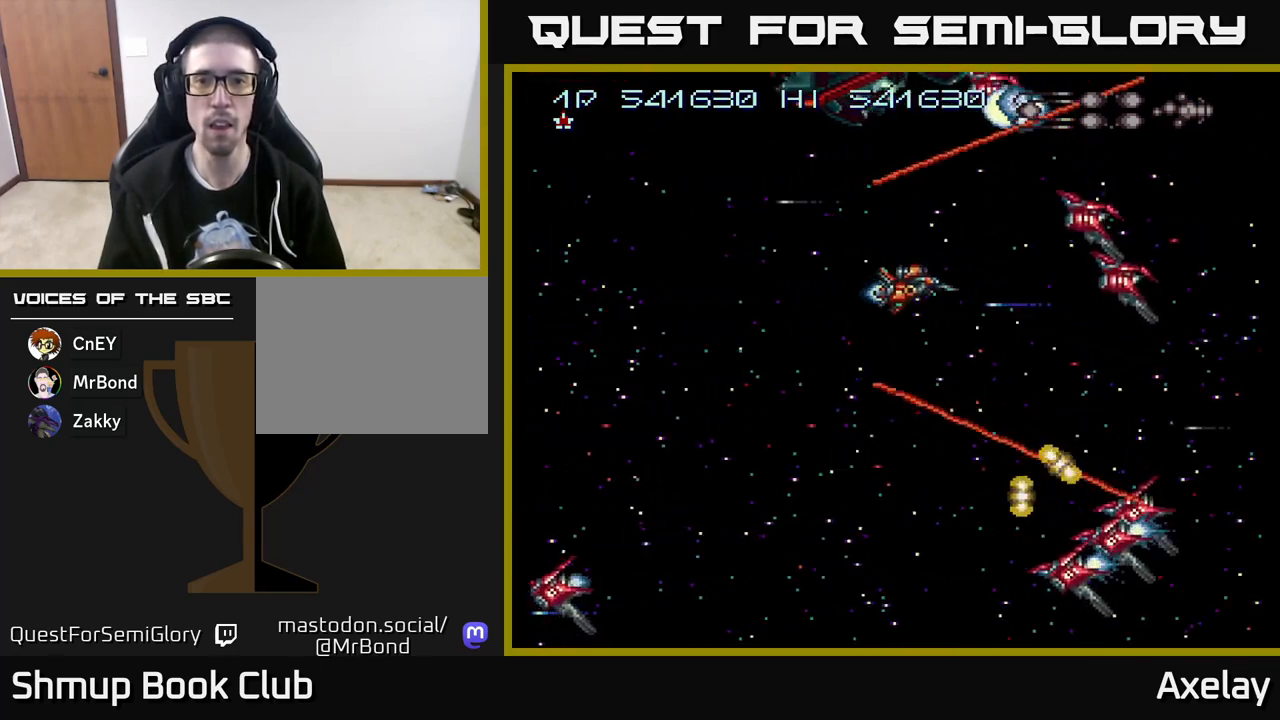
{"buttons": ["A", "X", "DPAD_UP", "DPAD_LEFT"], "right_stick": "center", "events": [[100, "DPAD_DOWN", "down"], [183, "DPAD_DOWN", "up"], [350, "DPAD_LEFT", "up"], [367, "DPAD_DOWN", "down"], [433, "DPAD_DOWN", "up"], [450, "DPAD_LEFT", "down"], [500, "DPAD_UP", "down"]]}
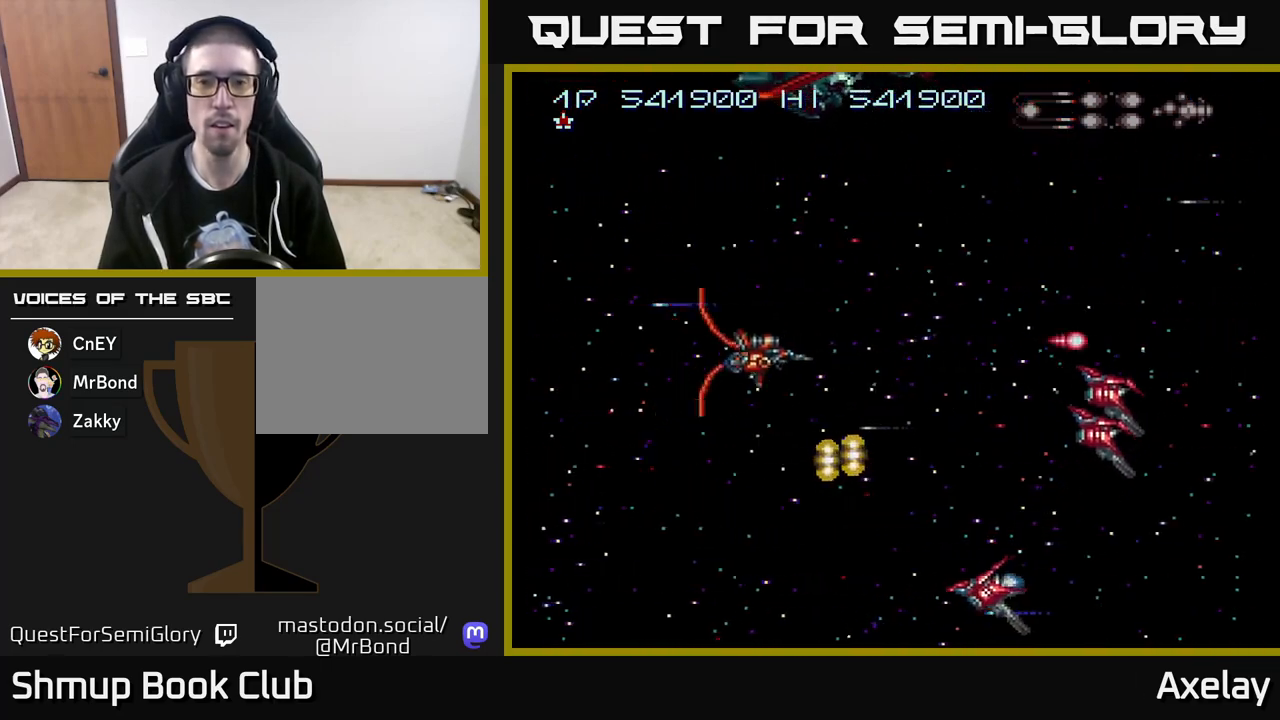
{"buttons": ["A", "X", "DPAD_UP"], "right_stick": "center", "events": [[100, "DPAD_LEFT", "up"], [117, "DPAD_UP", "up"], [133, "DPAD_RIGHT", "down"], [150, "DPAD_UP", "down"], [233, "DPAD_RIGHT", "up"], [283, "DPAD_RIGHT", "down"], [500, "DPAD_RIGHT", "up"]]}
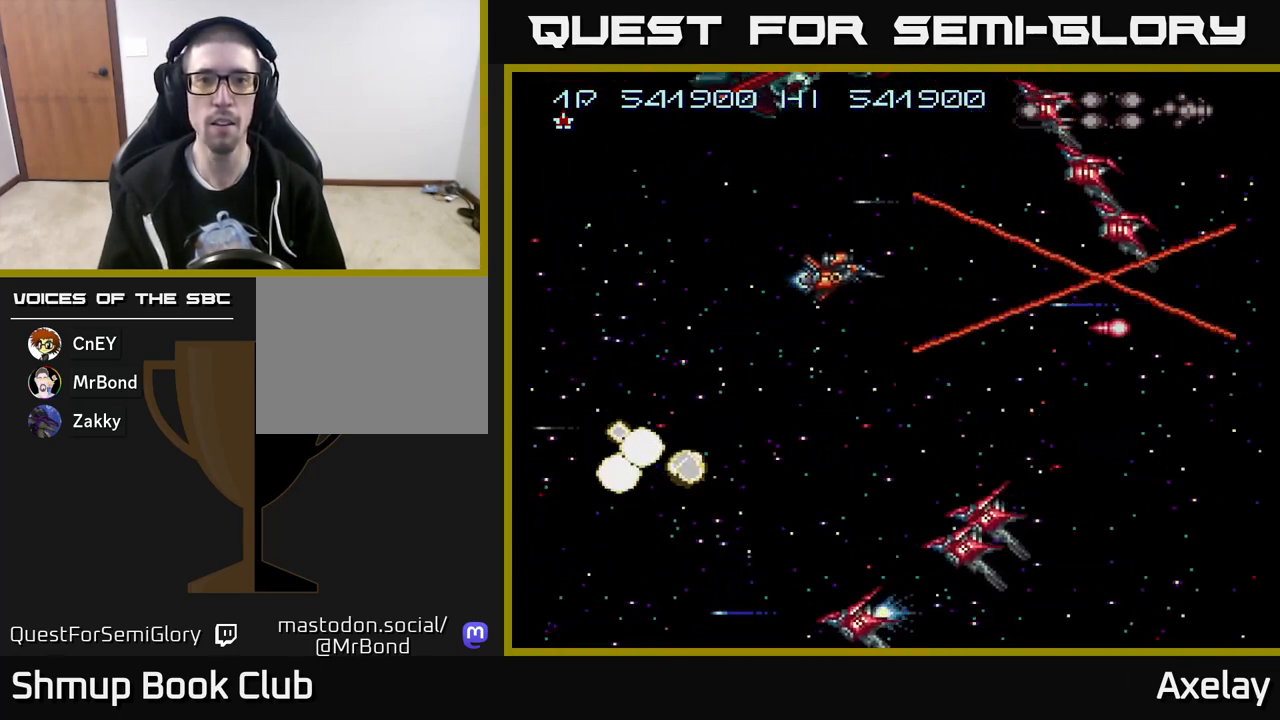
{"buttons": ["A", "X", "DPAD_DOWN", "DPAD_LEFT"], "right_stick": "center", "events": [[67, "DPAD_LEFT", "down"], [133, "DPAD_UP", "up"], [217, "DPAD_DOWN", "down"], [283, "DPAD_LEFT", "up"], [417, "DPAD_LEFT", "down"]]}
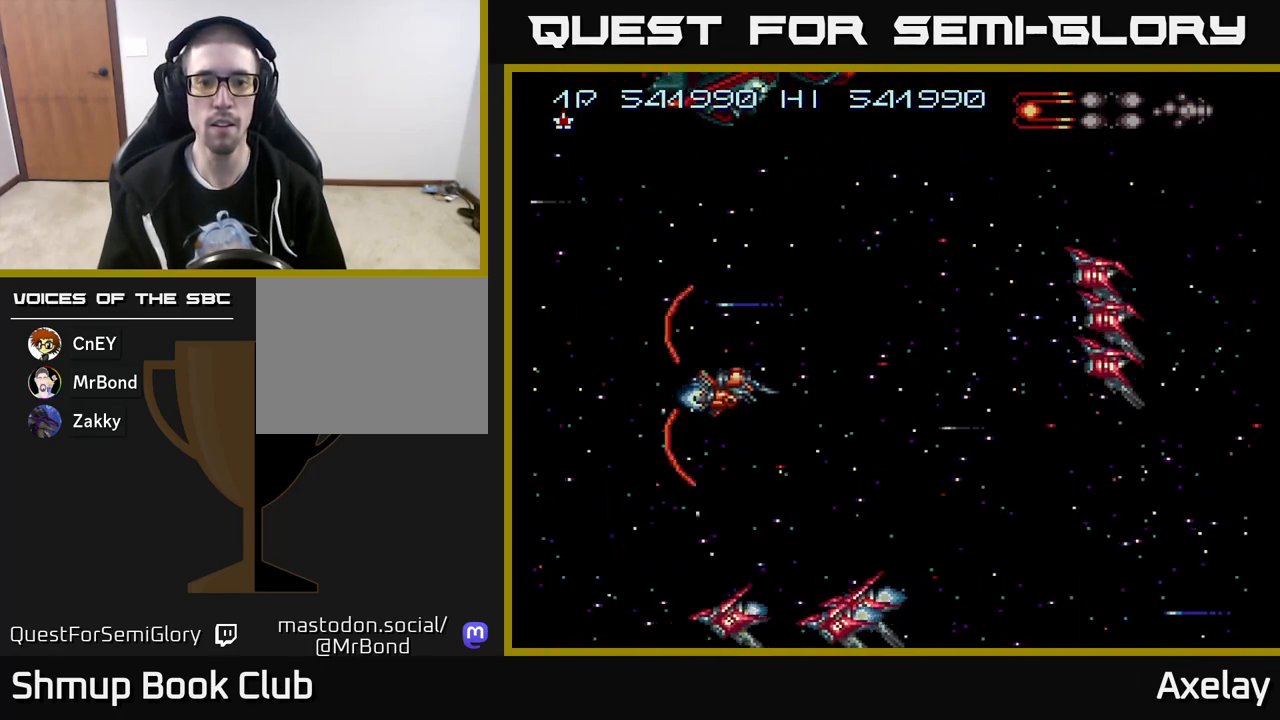
{"buttons": ["A", "X", "DPAD_UP"], "right_stick": "center", "events": [[267, "DPAD_DOWN", "up"], [317, "DPAD_UP", "down"], [400, "DPAD_LEFT", "up"]]}
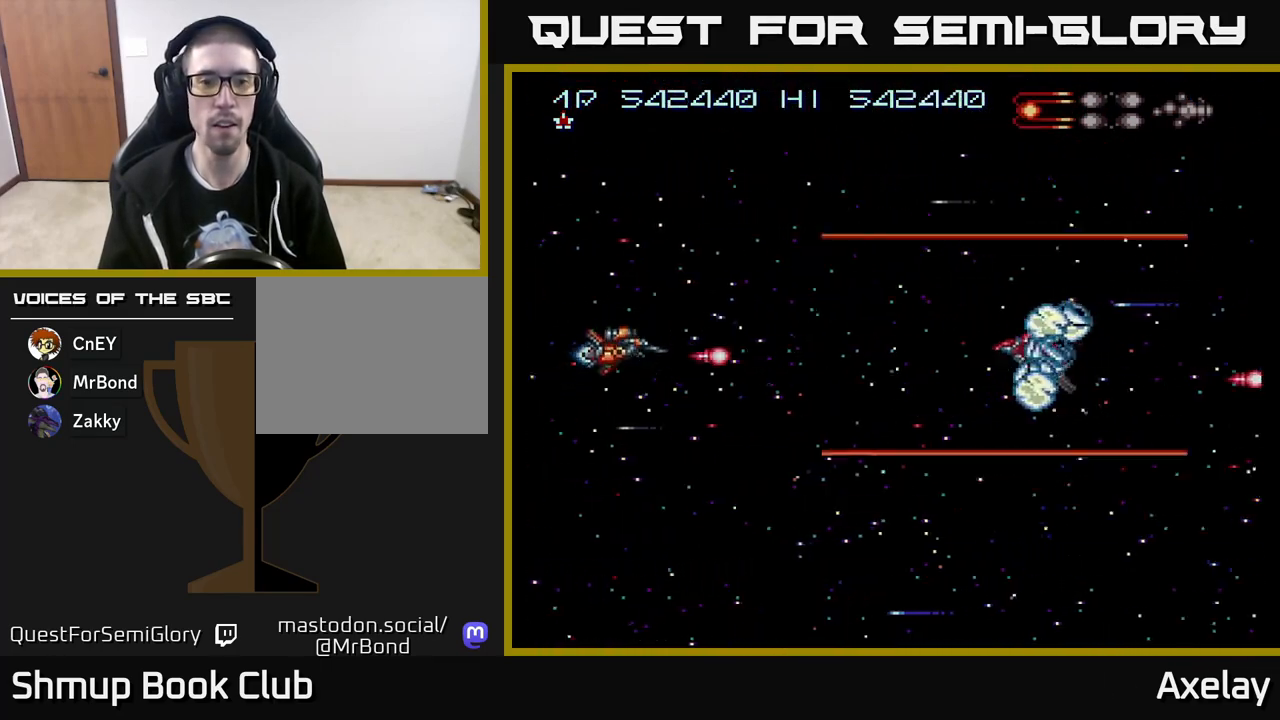
{"buttons": ["A", "X", "DPAD_UP", "DPAD_RIGHT"], "right_stick": "center", "events": [[383, "DPAD_RIGHT", "down"], [450, "DPAD_UP", "up"], [483, "DPAD_UP", "down"]]}
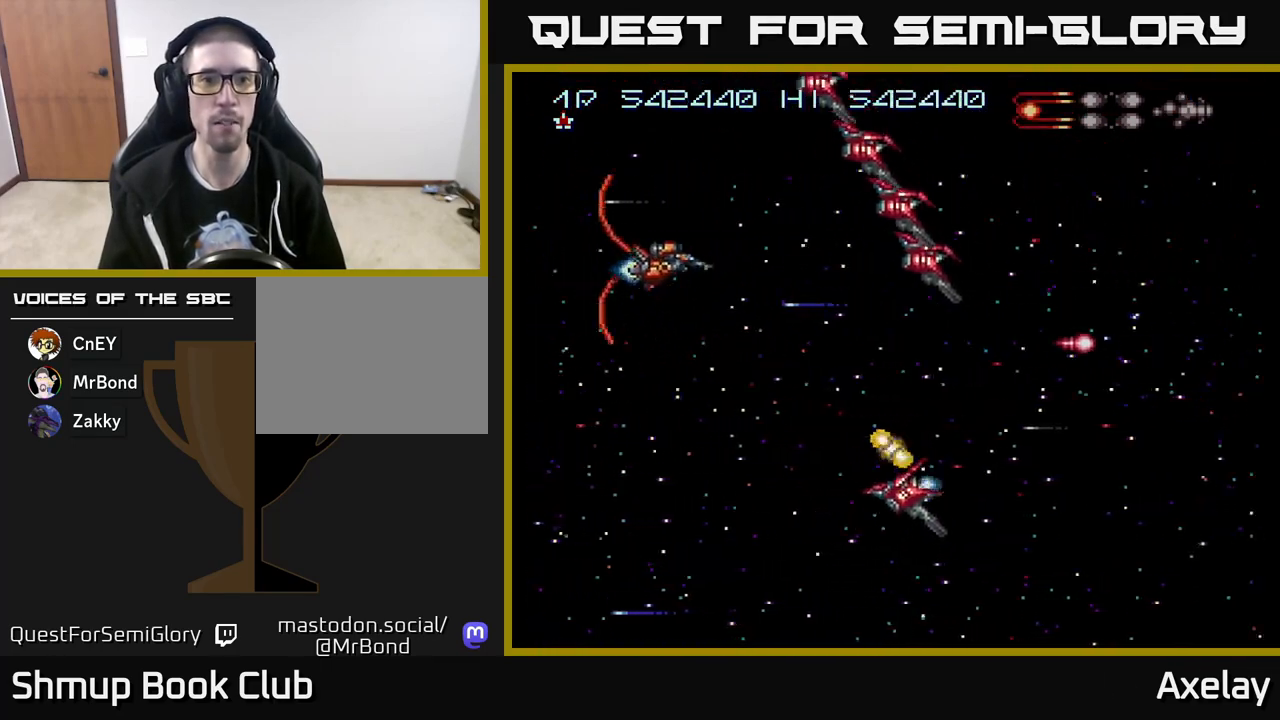
{"buttons": ["A", "X", "DPAD_UP", "DPAD_RIGHT"], "right_stick": "center"}
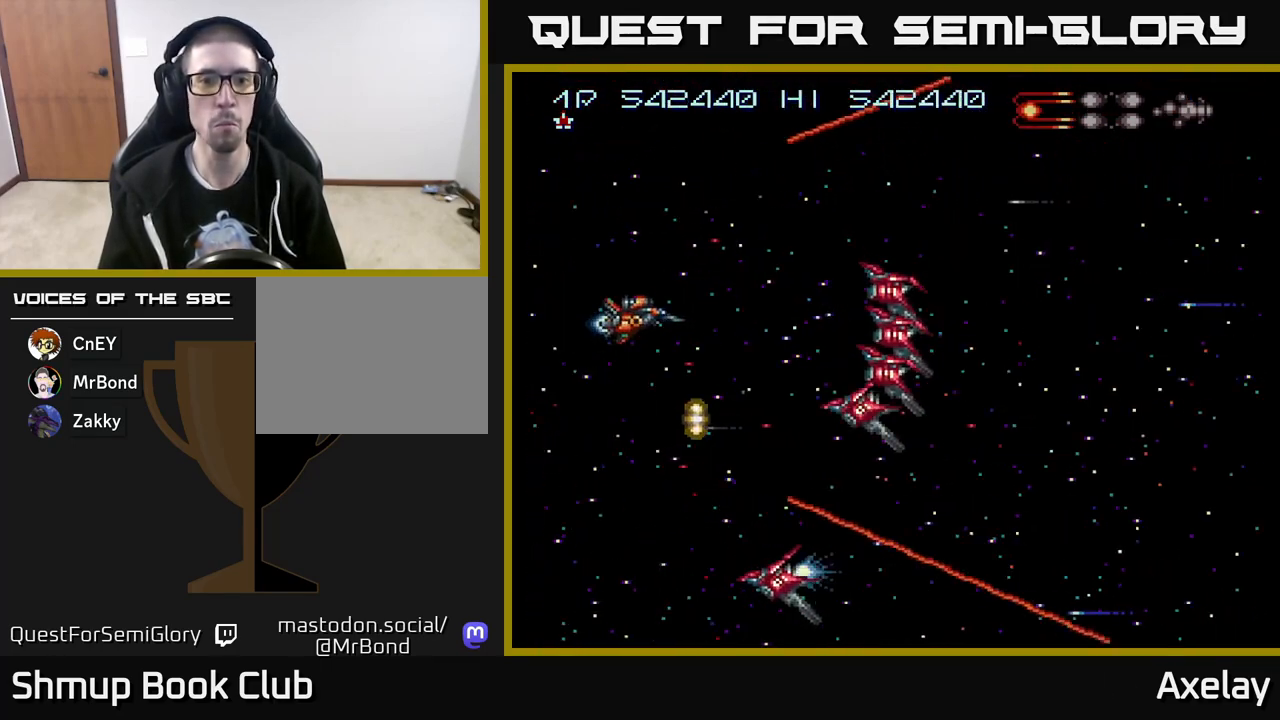
{"buttons": ["A", "X", "DPAD_DOWN", "DPAD_LEFT"], "right_stick": "center", "events": [[283, "DPAD_UP", "up"], [300, "DPAD_RIGHT", "up"], [350, "DPAD_LEFT", "down"], [400, "DPAD_DOWN", "down"]]}
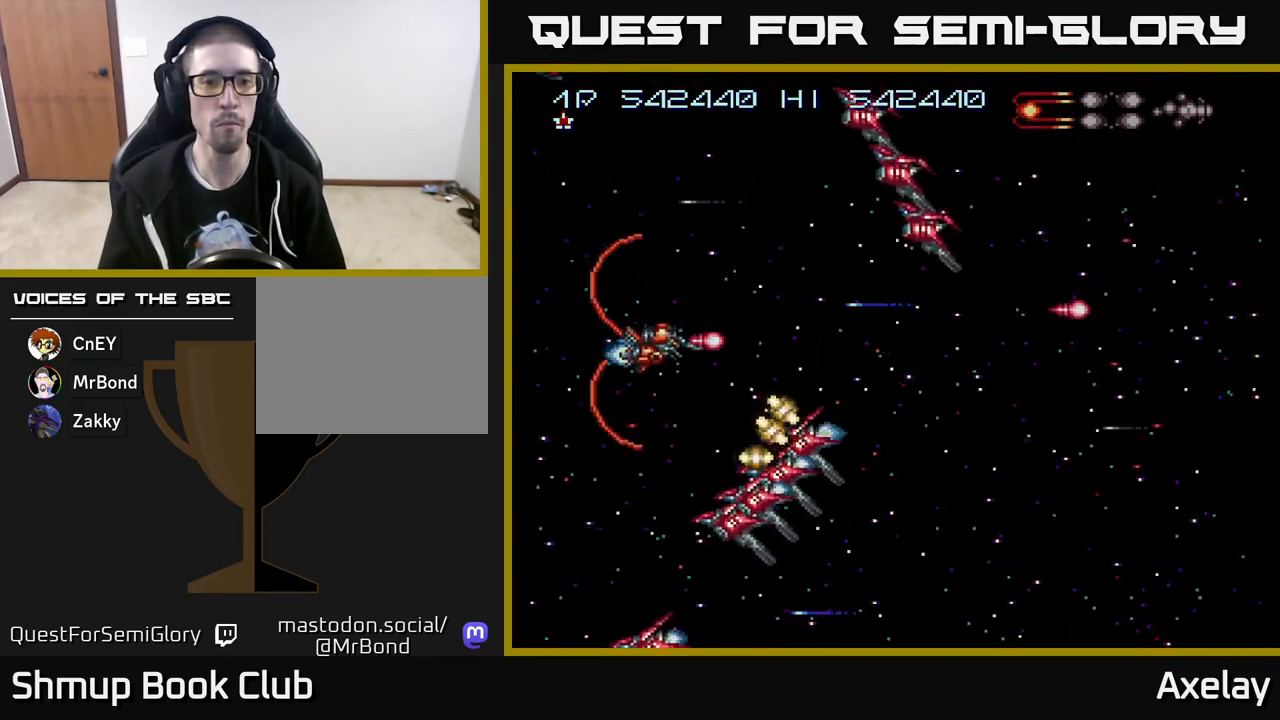
{"buttons": ["A", "X", "DPAD_RIGHT"], "right_stick": "center", "events": [[33, "DPAD_LEFT", "up"], [83, "DPAD_LEFT", "down"], [183, "DPAD_DOWN", "up"], [317, "DPAD_DOWN", "down"], [417, "DPAD_LEFT", "up"], [483, "DPAD_DOWN", "up"], [483, "DPAD_RIGHT", "down"]]}
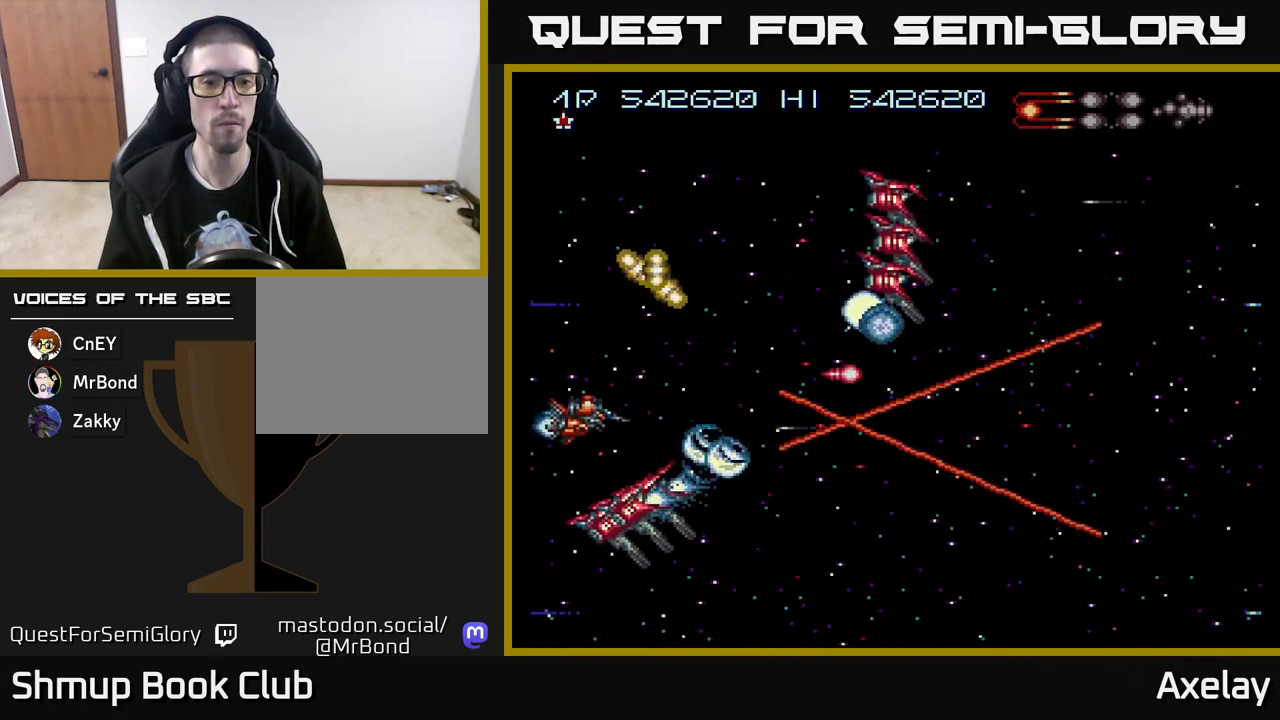
{"buttons": ["A", "X", "DPAD_UP"], "right_stick": "center", "events": [[83, "DPAD_UP", "down"], [150, "DPAD_RIGHT", "up"], [200, "DPAD_RIGHT", "down"], [333, "DPAD_RIGHT", "up"]]}
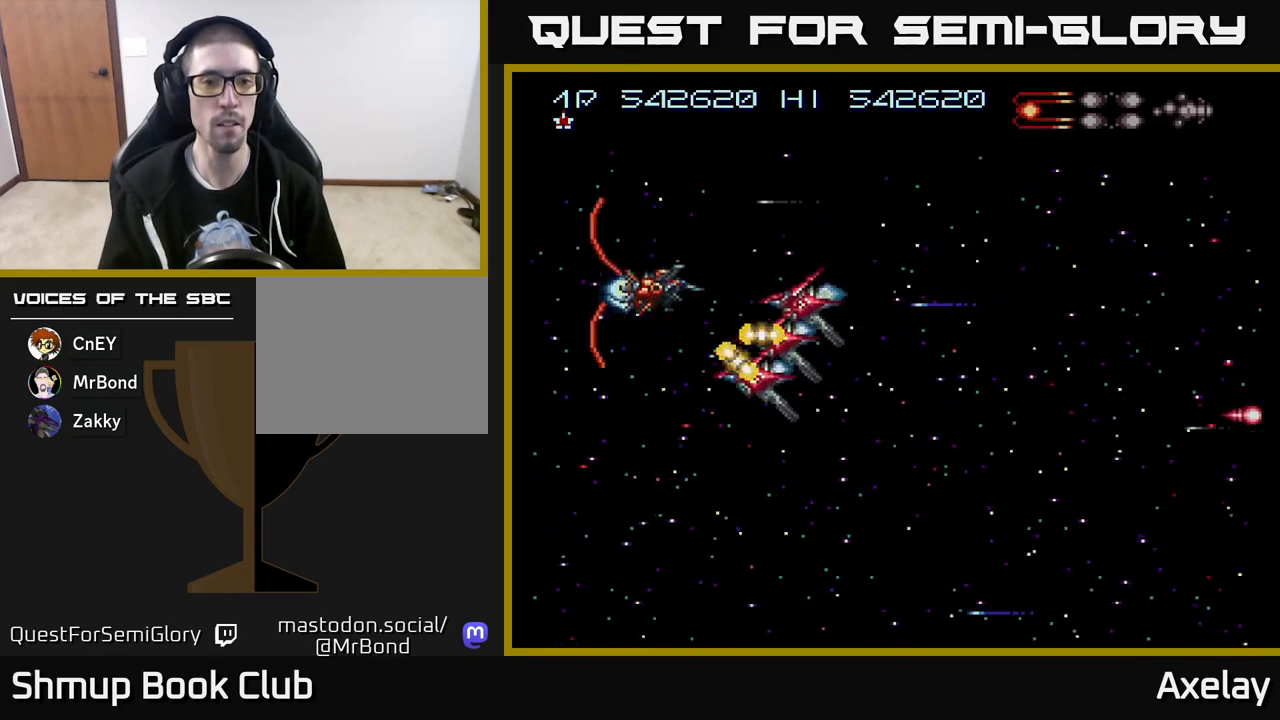
{"buttons": ["A", "X", "DPAD_DOWN"], "right_stick": "center", "events": [[33, "DPAD_LEFT", "down"], [183, "DPAD_LEFT", "up"], [200, "DPAD_UP", "up"], [233, "DPAD_UP", "down"], [350, "DPAD_RIGHT", "down"], [450, "DPAD_UP", "up"], [483, "DPAD_DOWN", "down"], [500, "DPAD_RIGHT", "up"]]}
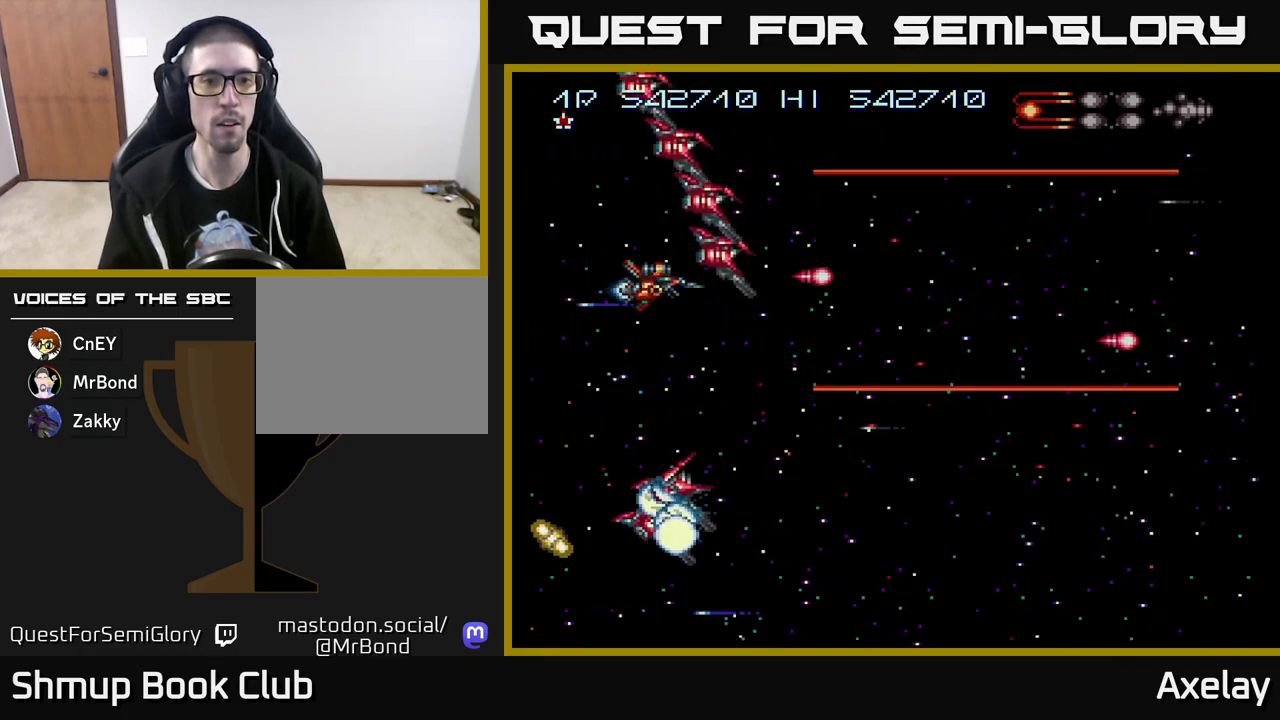
{"buttons": ["A", "X", "DPAD_UP"], "right_stick": "center", "events": [[50, "DPAD_LEFT", "down"], [133, "DPAD_DOWN", "up"], [300, "DPAD_UP", "down"], [417, "DPAD_LEFT", "up"]]}
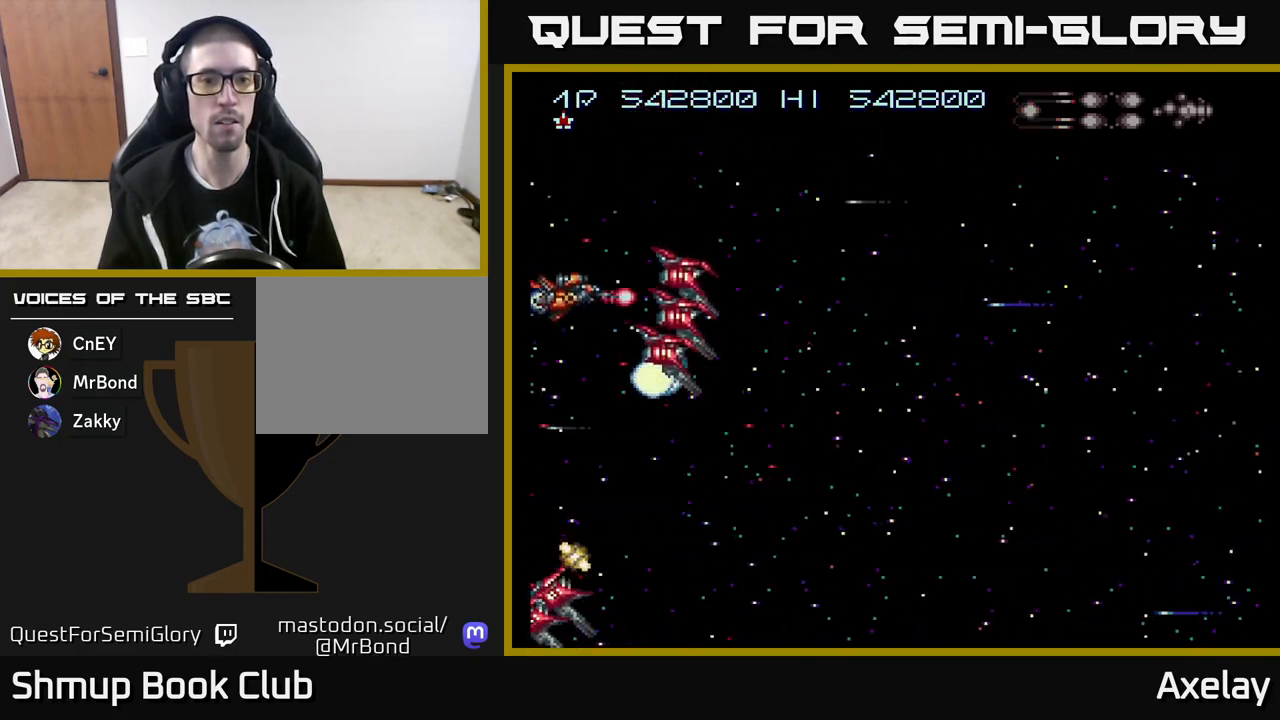
{"buttons": ["A", "X", "DPAD_DOWN", "DPAD_RIGHT"], "right_stick": "center", "events": [[50, "DPAD_RIGHT", "down"], [117, "DPAD_RIGHT", "up"], [133, "DPAD_RIGHT", "down"], [200, "DPAD_UP", "up"], [433, "DPAD_DOWN", "down"]]}
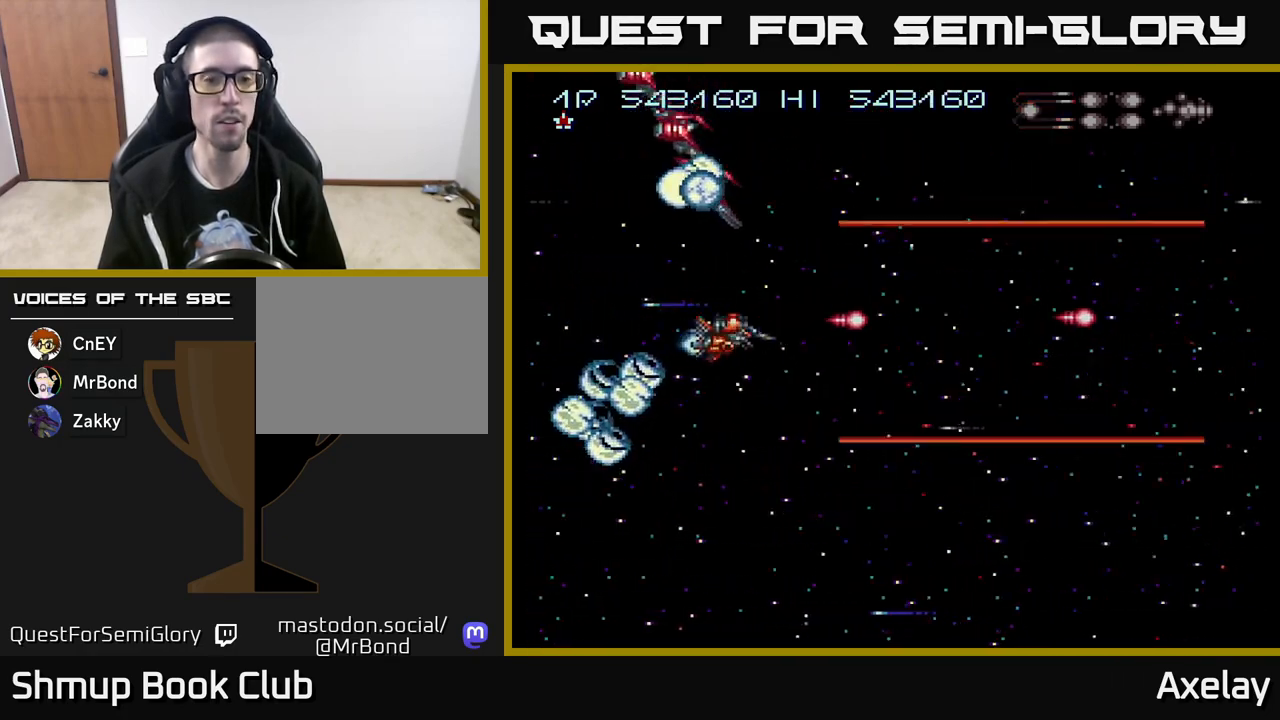
{"buttons": ["A", "X", "DPAD_LEFT"], "right_stick": "center", "events": [[367, "DPAD_RIGHT", "up"], [400, "DPAD_LEFT", "down"], [467, "DPAD_DOWN", "up"]]}
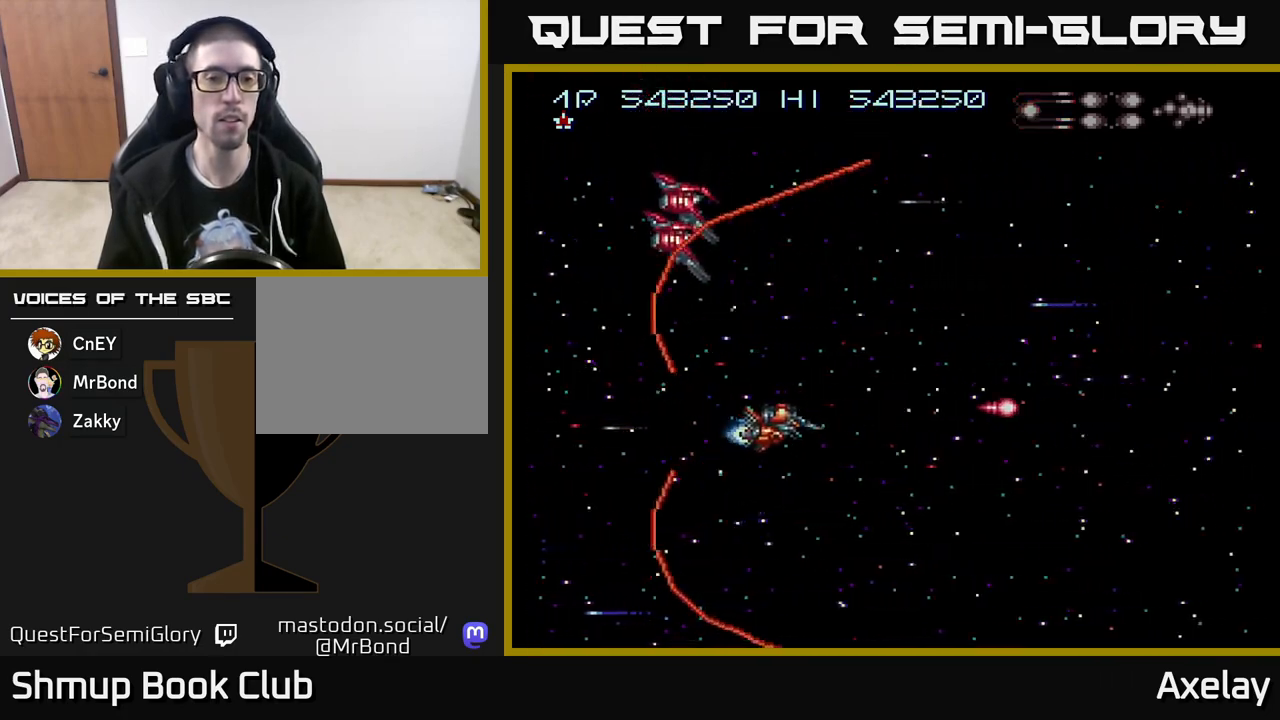
{"buttons": ["A", "X", "DPAD_LEFT"], "right_stick": "center", "events": [[200, "DPAD_UP", "down"], [250, "DPAD_UP", "up"], [283, "DPAD_DOWN", "down"], [300, "DPAD_LEFT", "up"], [467, "DPAD_DOWN", "up"], [467, "DPAD_LEFT", "down"]]}
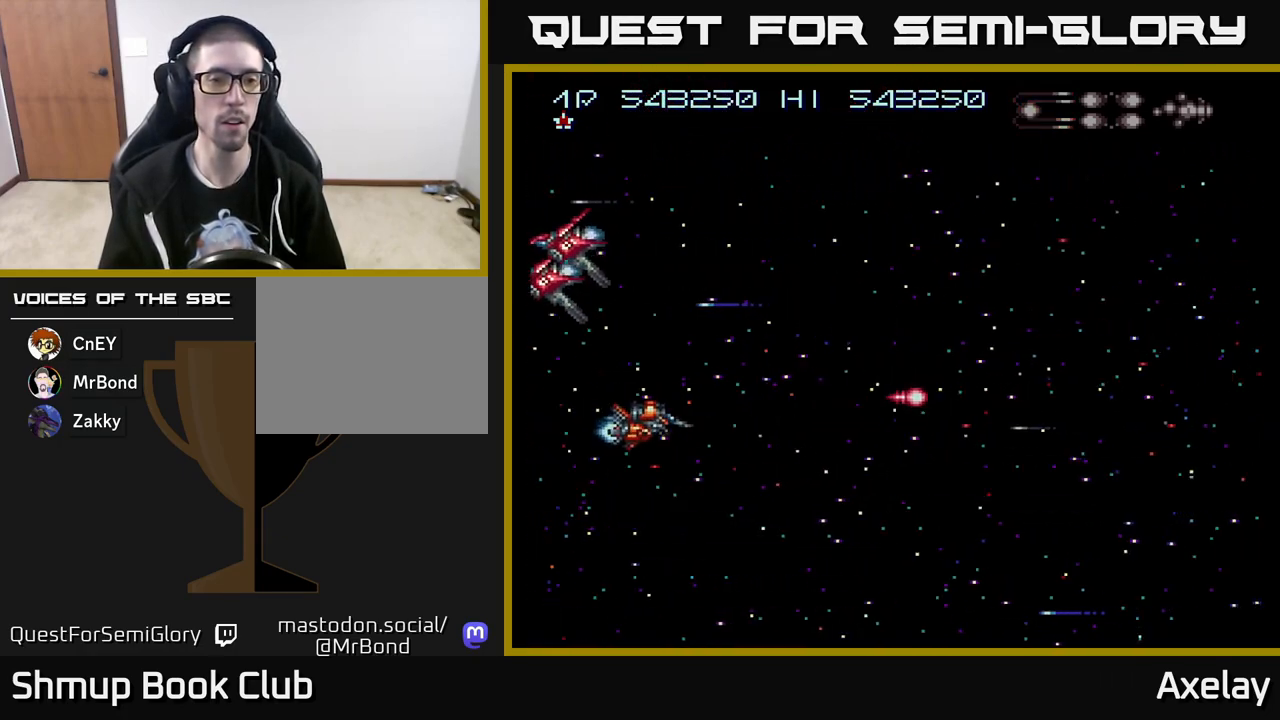
{"buttons": ["A", "X", "DPAD_RIGHT"], "right_stick": "center", "events": [[233, "DPAD_LEFT", "up"], [250, "DPAD_DOWN", "down"], [283, "DPAD_RIGHT", "down"], [400, "DPAD_DOWN", "up"]]}
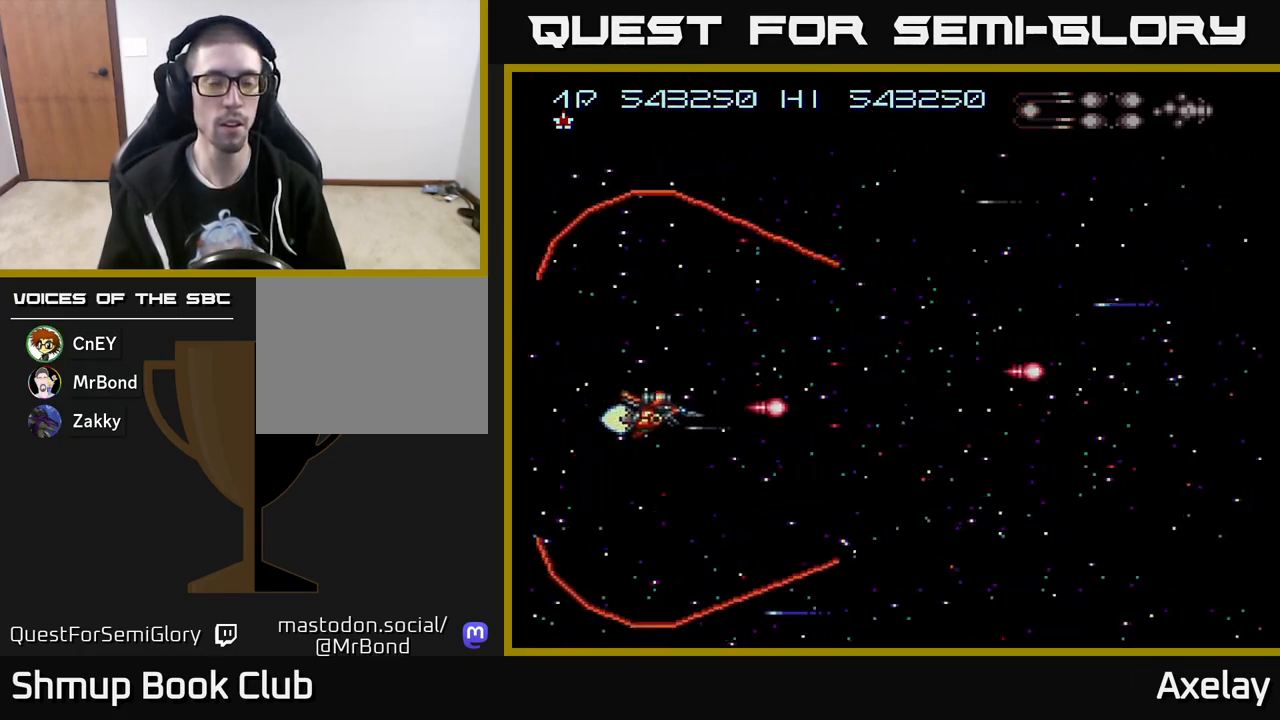
{"buttons": ["A", "X", "DPAD_RIGHT"], "right_stick": "center", "events": [[250, "DPAD_RIGHT", "up"], [267, "DPAD_UP", "down"], [367, "DPAD_RIGHT", "down"], [417, "DPAD_UP", "up"]]}
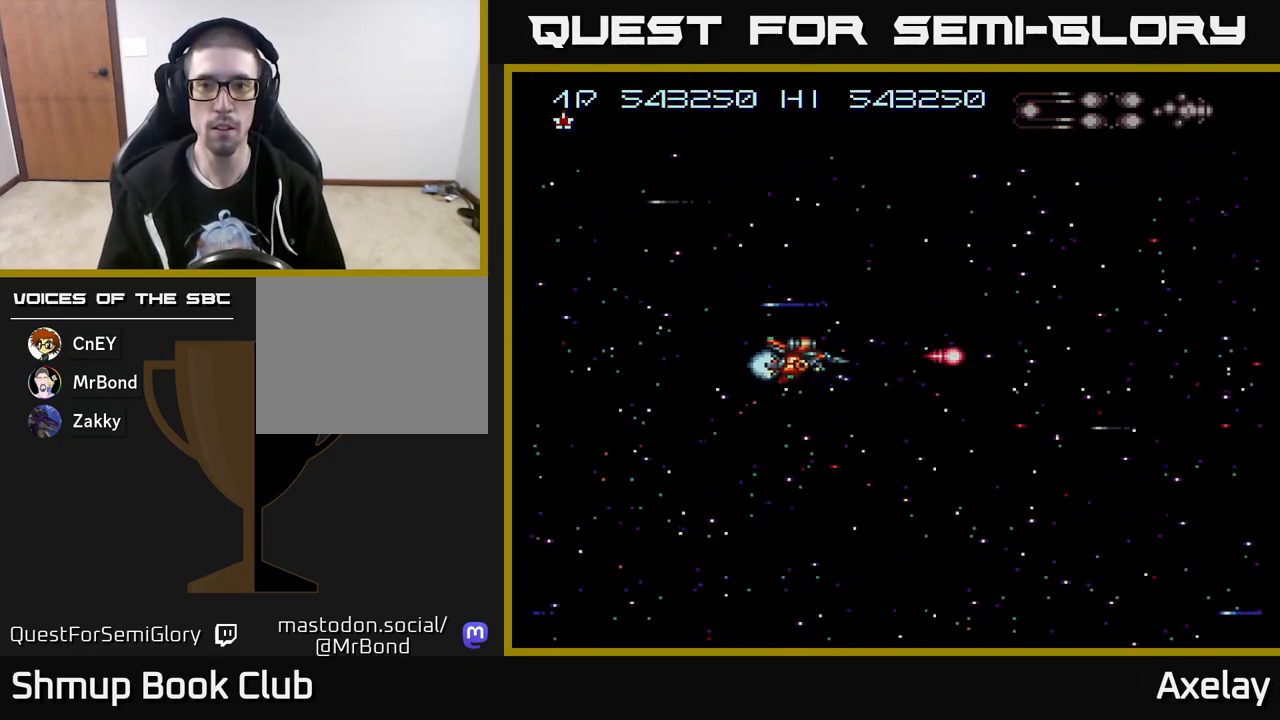
{"buttons": ["A", "X"], "right_stick": "center", "events": [[250, "DPAD_RIGHT", "up"]]}
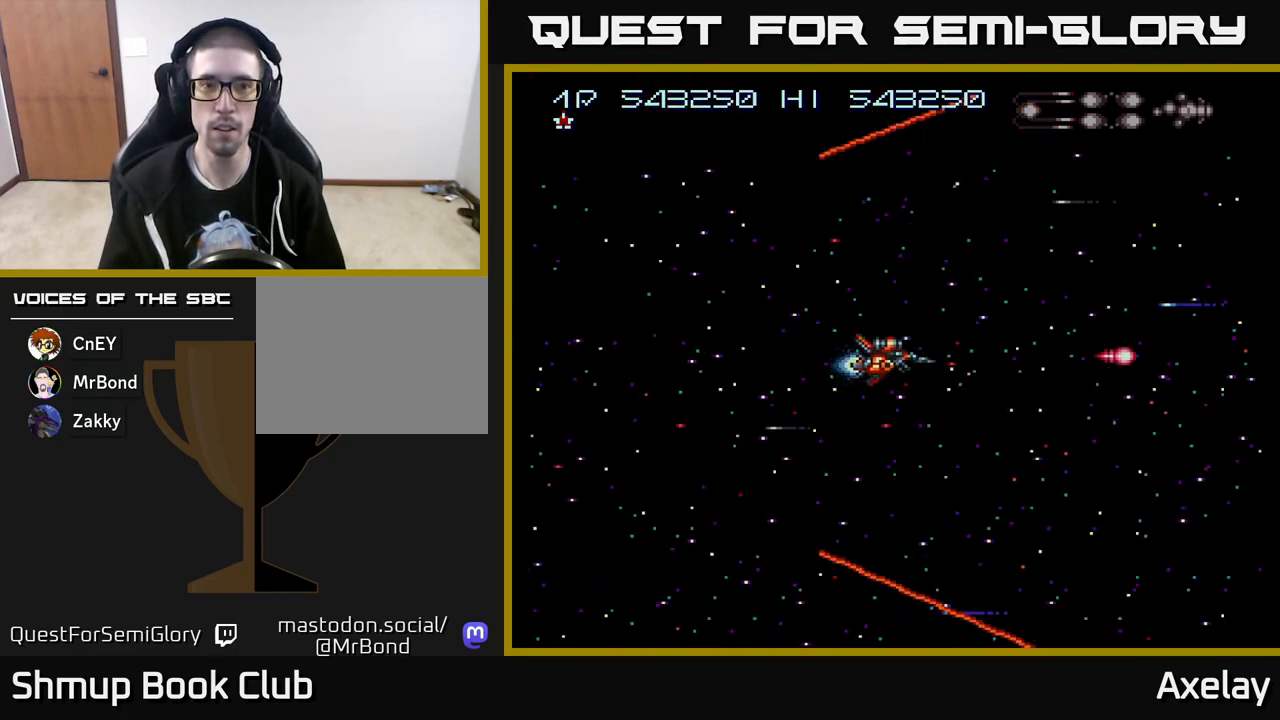
{"buttons": ["A", "X"], "right_stick": "center", "events": []}
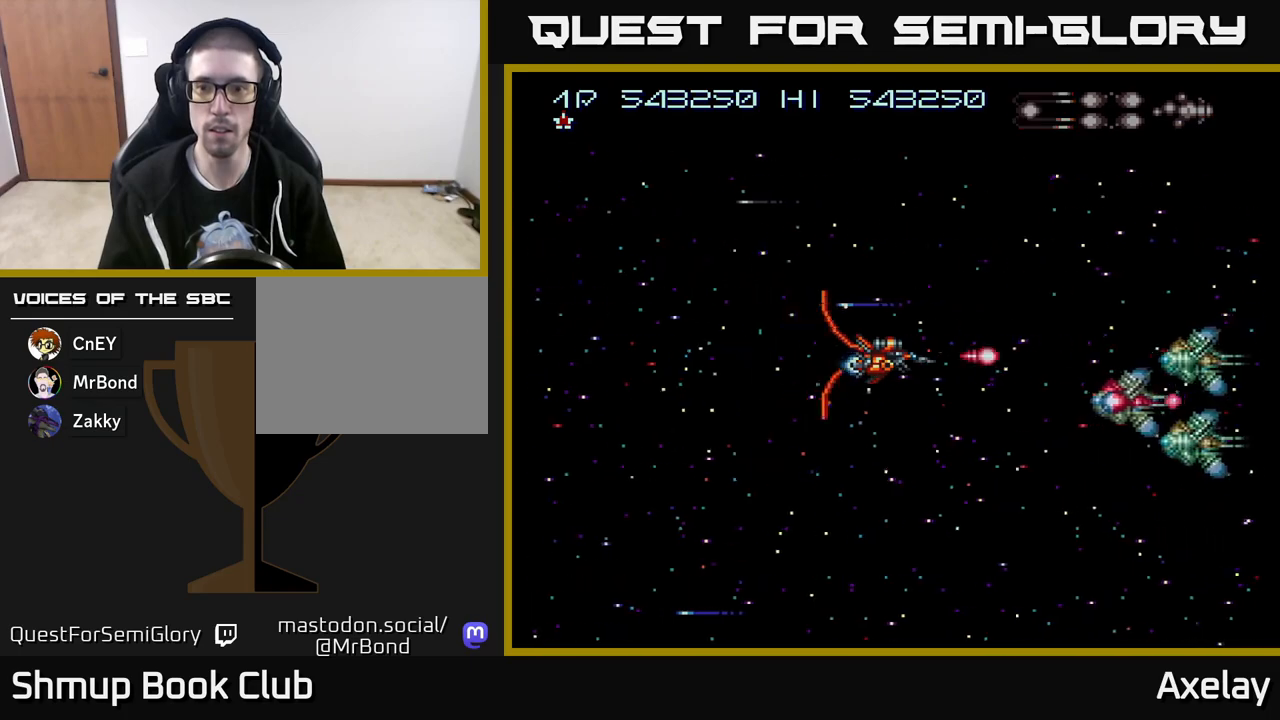
{"buttons": ["A", "X", "DPAD_UP", "DPAD_LEFT"], "right_stick": "center", "events": [[167, "DPAD_DOWN", "down"], [250, "DPAD_LEFT", "down"], [367, "DPAD_DOWN", "up"], [467, "DPAD_UP", "down"]]}
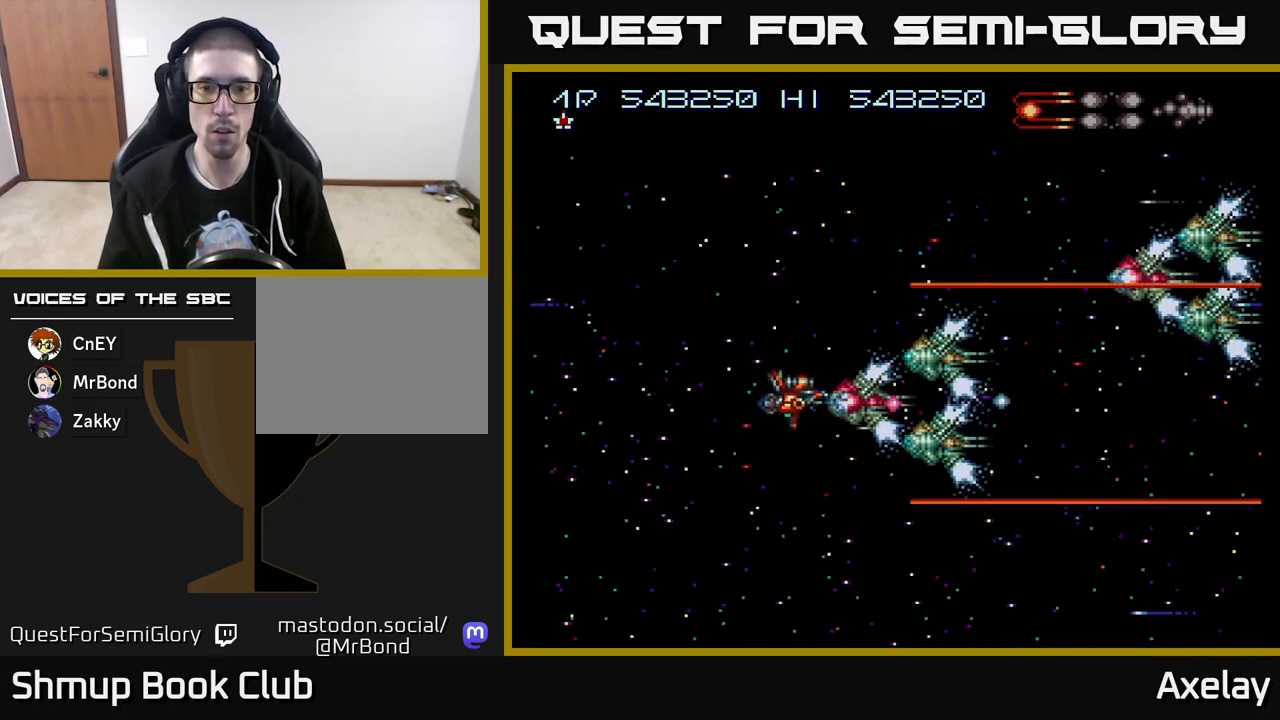
{"buttons": ["A", "X", "DPAD_UP", "DPAD_LEFT"], "right_stick": "center", "events": []}
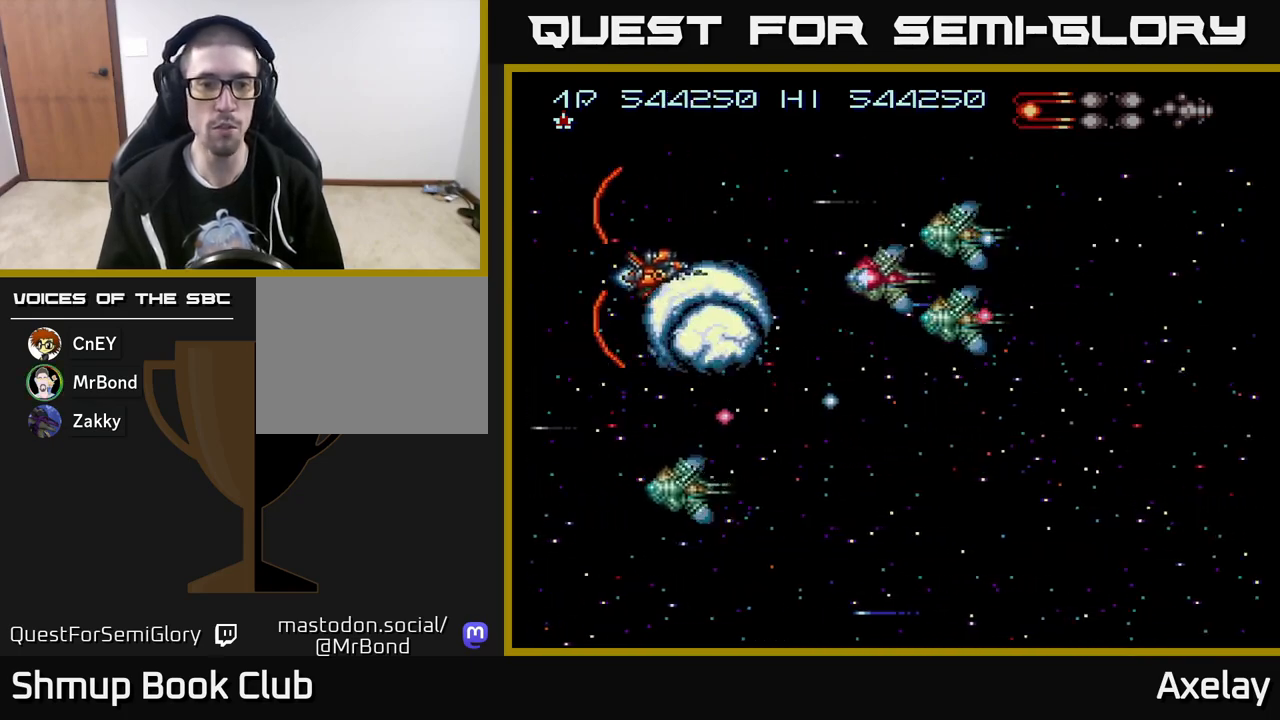
{"buttons": ["A", "X", "DPAD_UP", "DPAD_RIGHT"], "right_stick": "center", "events": [[383, "DPAD_LEFT", "up"], [450, "DPAD_RIGHT", "down"]]}
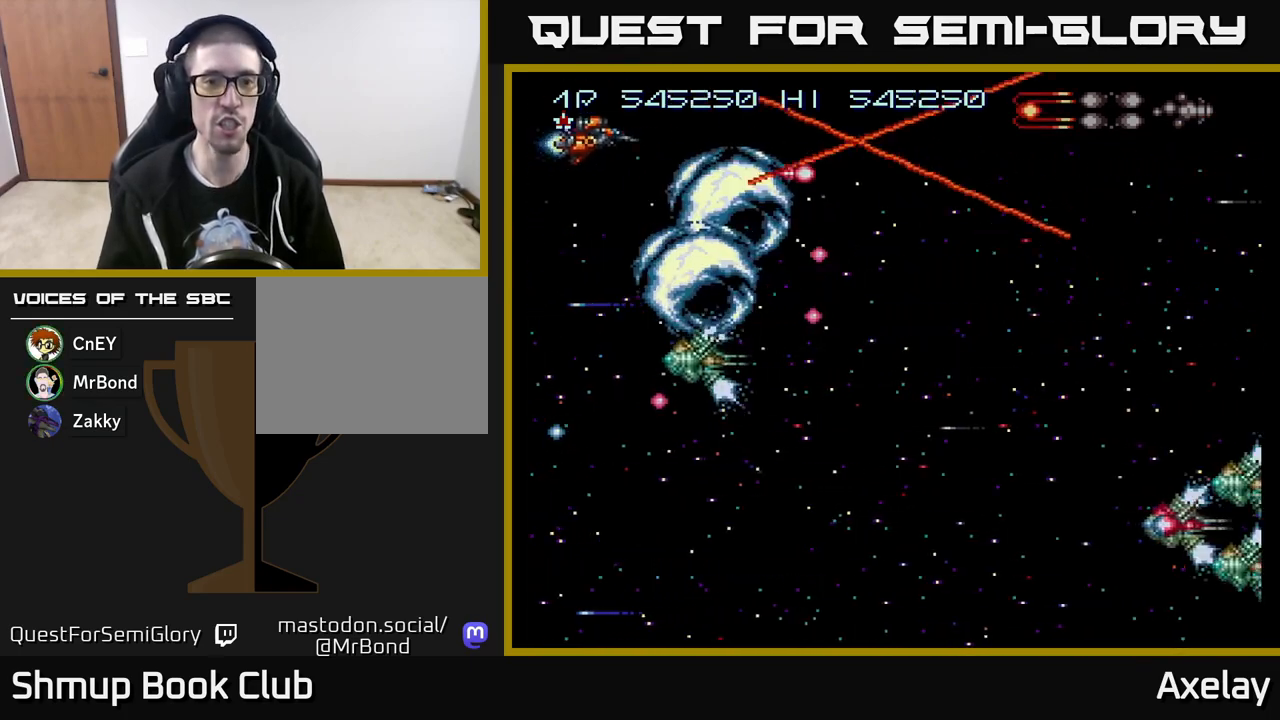
{"buttons": ["A", "X", "DPAD_DOWN", "DPAD_RIGHT"], "right_stick": "center", "events": [[300, "DPAD_UP", "up"], [367, "DPAD_DOWN", "down"]]}
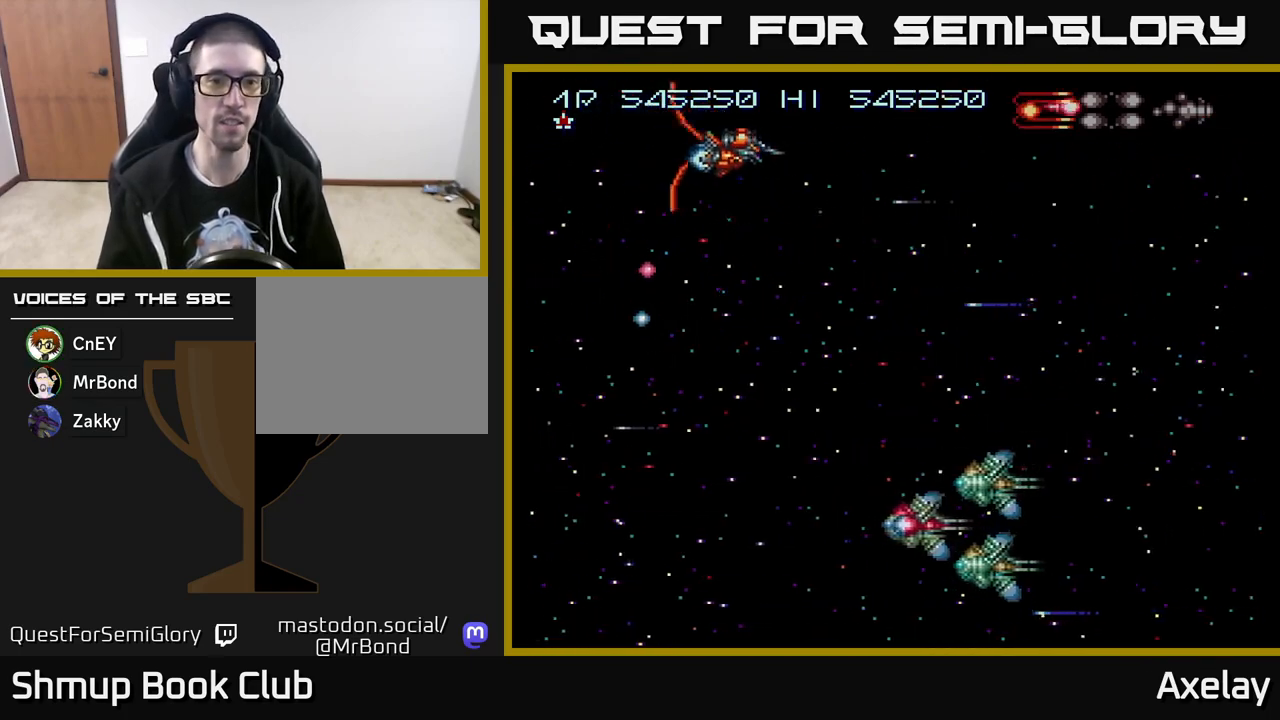
{"buttons": ["A", "X", "DPAD_DOWN", "DPAD_LEFT"], "right_stick": "center", "events": [[83, "DPAD_RIGHT", "up"], [317, "DPAD_LEFT", "down"]]}
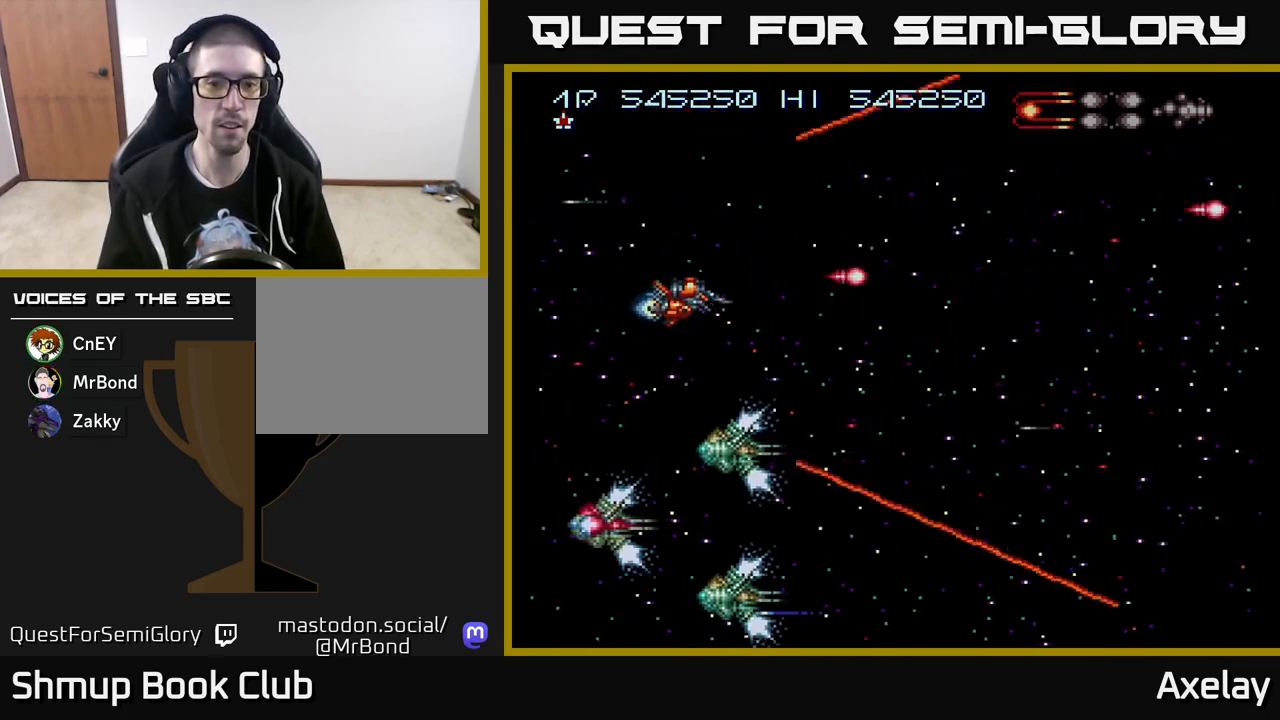
{"buttons": ["A", "X", "DPAD_RIGHT"], "right_stick": "center", "events": [[33, "DPAD_LEFT", "up"], [67, "DPAD_DOWN", "up"], [83, "DPAD_RIGHT", "down"], [167, "DPAD_UP", "down"], [250, "DPAD_UP", "up"], [283, "DPAD_DOWN", "down"], [467, "DPAD_DOWN", "up"]]}
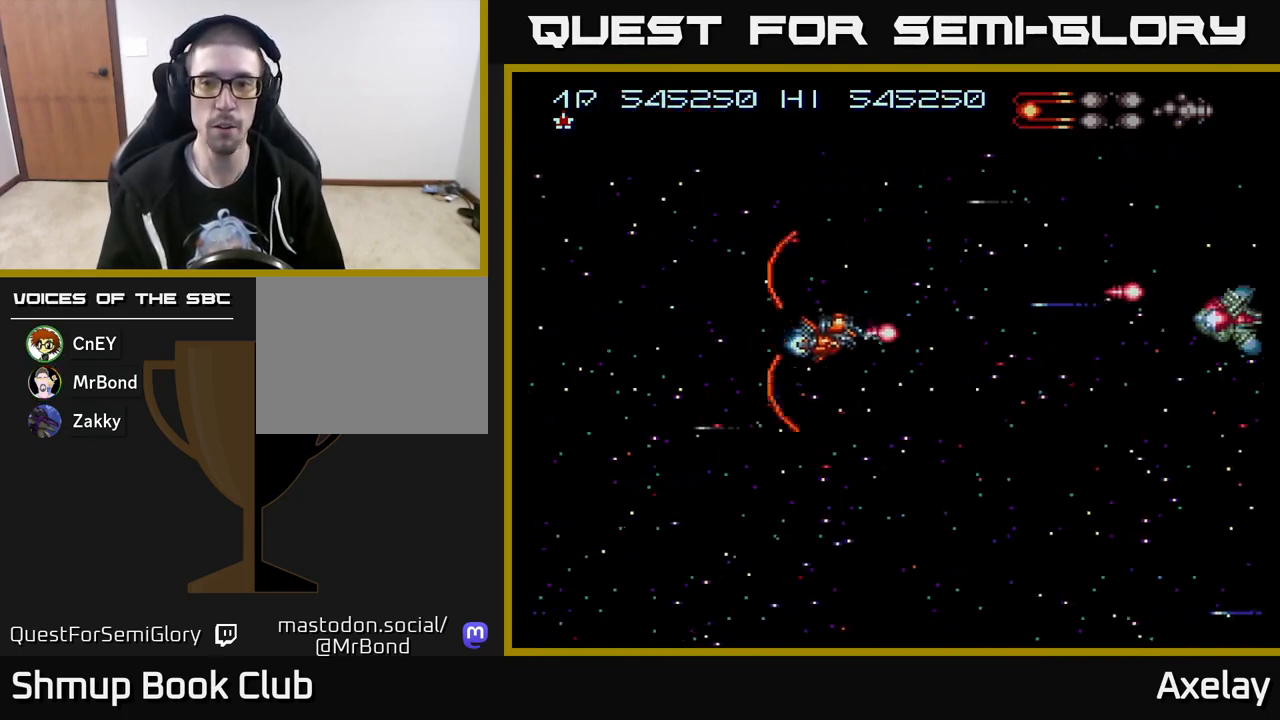
{"buttons": ["A", "X", "DPAD_LEFT"], "right_stick": "center", "events": [[133, "DPAD_RIGHT", "up"], [300, "DPAD_LEFT", "down"]]}
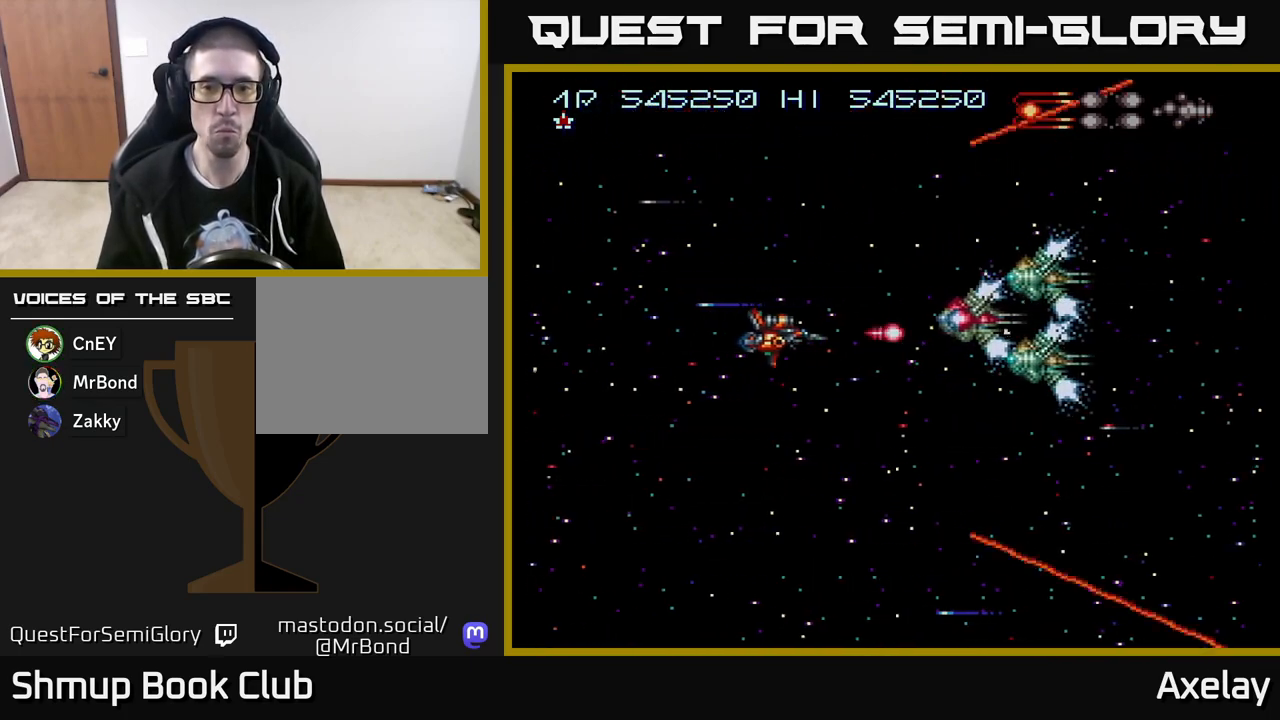
{"buttons": ["A", "X", "DPAD_UP", "DPAD_LEFT"], "right_stick": "center", "events": [[383, "DPAD_UP", "down"]]}
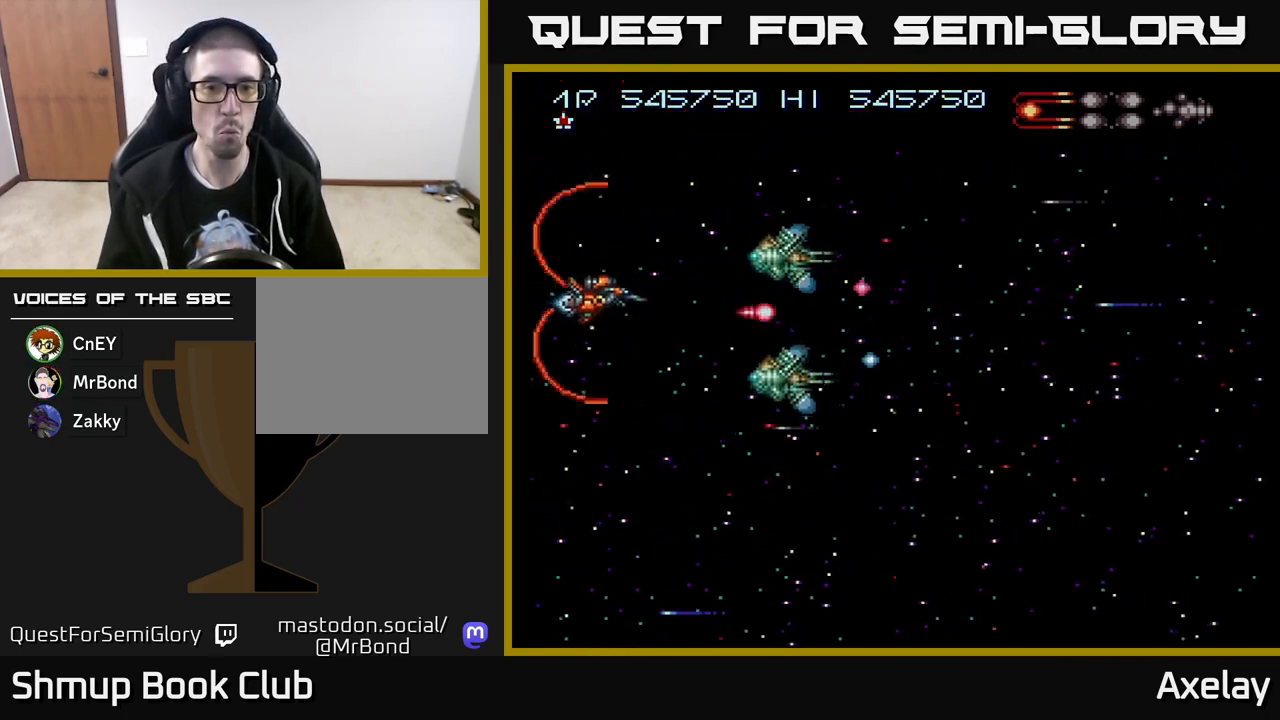
{"buttons": ["A", "X", "DPAD_UP", "DPAD_LEFT"], "right_stick": "center", "events": [[67, "DPAD_UP", "up"], [133, "DPAD_DOWN", "down"], [183, "DPAD_DOWN", "up"], [300, "DPAD_LEFT", "up"], [467, "DPAD_UP", "down"], [483, "DPAD_LEFT", "down"]]}
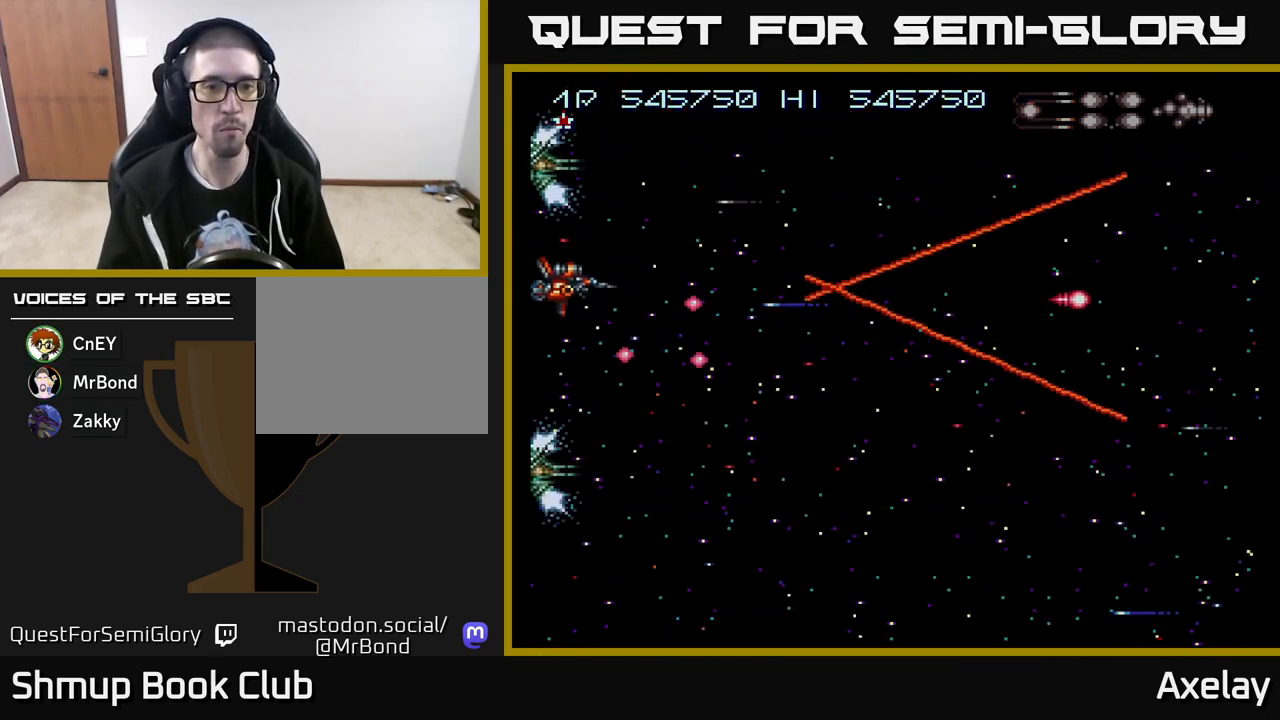
{"buttons": ["A", "X", "DPAD_DOWN", "DPAD_RIGHT"], "right_stick": "center", "events": [[100, "DPAD_LEFT", "up"], [150, "DPAD_RIGHT", "down"], [267, "DPAD_UP", "up"], [400, "DPAD_DOWN", "down"]]}
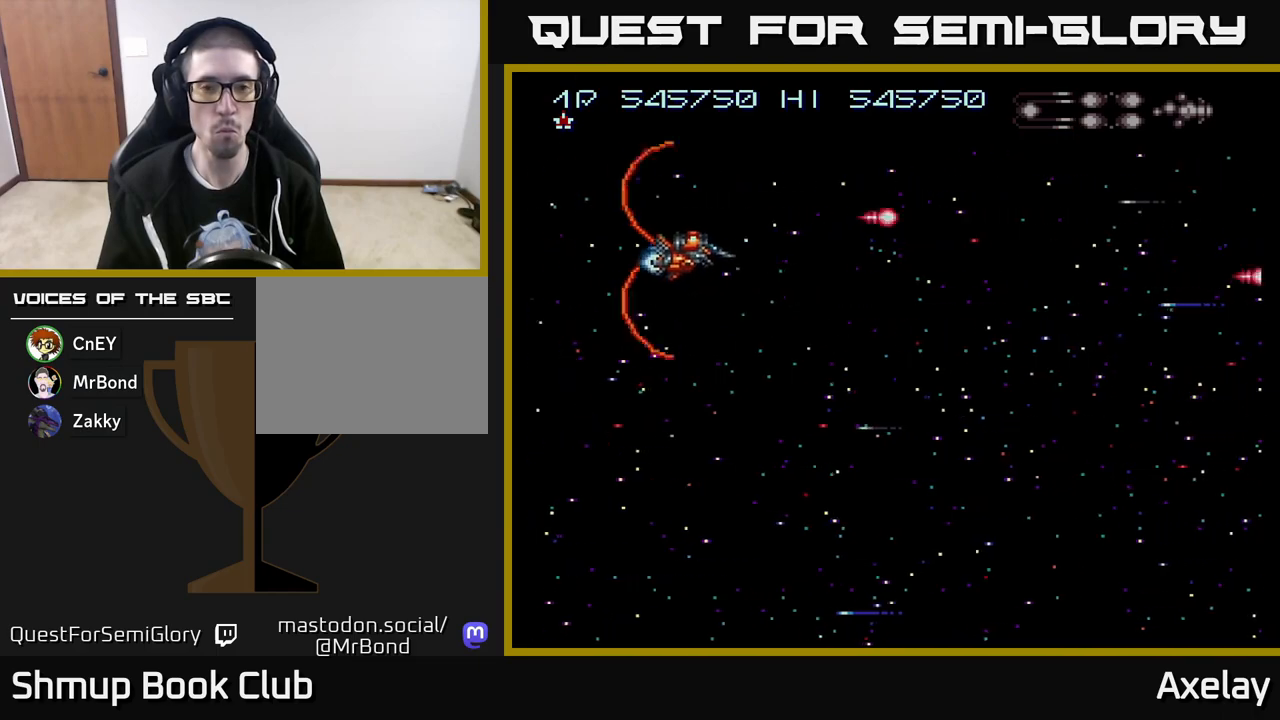
{"buttons": ["A", "X", "DPAD_DOWN"], "right_stick": "center", "events": [[417, "DPAD_RIGHT", "up"]]}